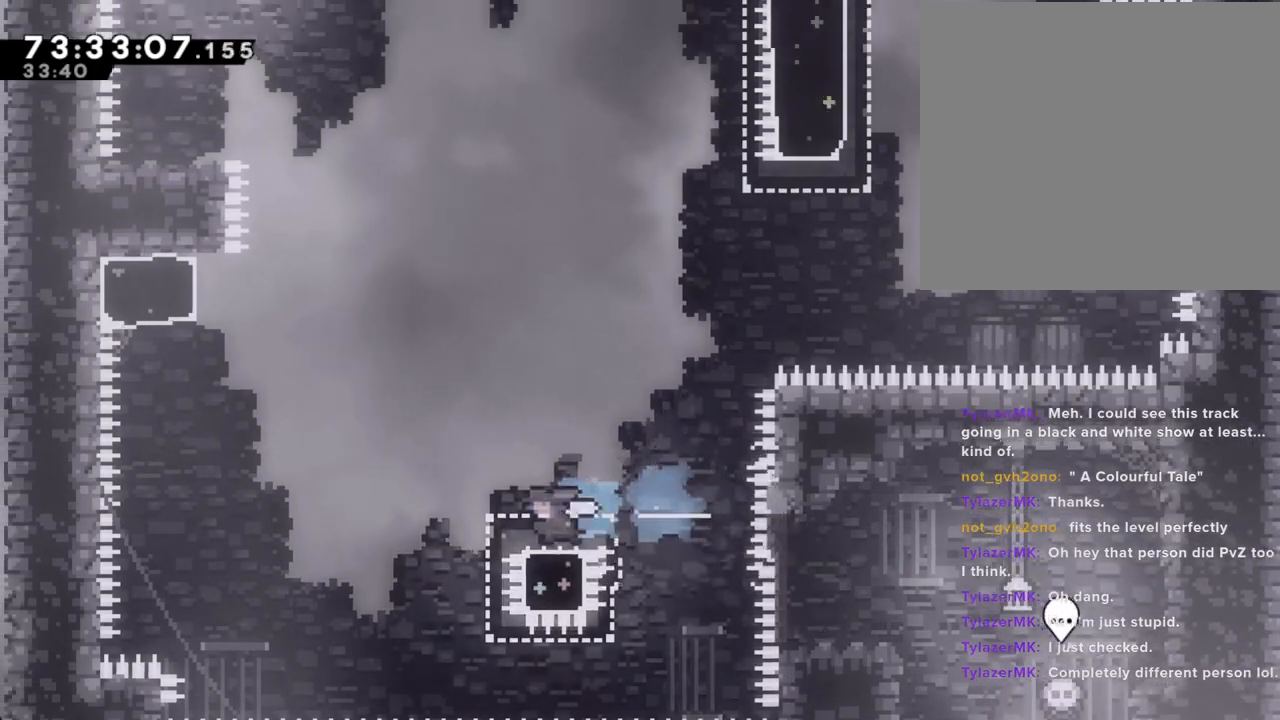
Gameplay with a controller (Nintendo layout); each line is a JSON object with the inputs held at the frame after it. "events" lists button and stick changes between this image and that frame as [ms after this image, input, new state], when the widget could be followed in between. Not read: L1 L3 R1 R3.
{"buttons": ["X"], "left_stick": "up", "right_stick": "center", "events": [[369, "A", "up"], [369, "left_stick", "up"], [436, "X", "down"]]}
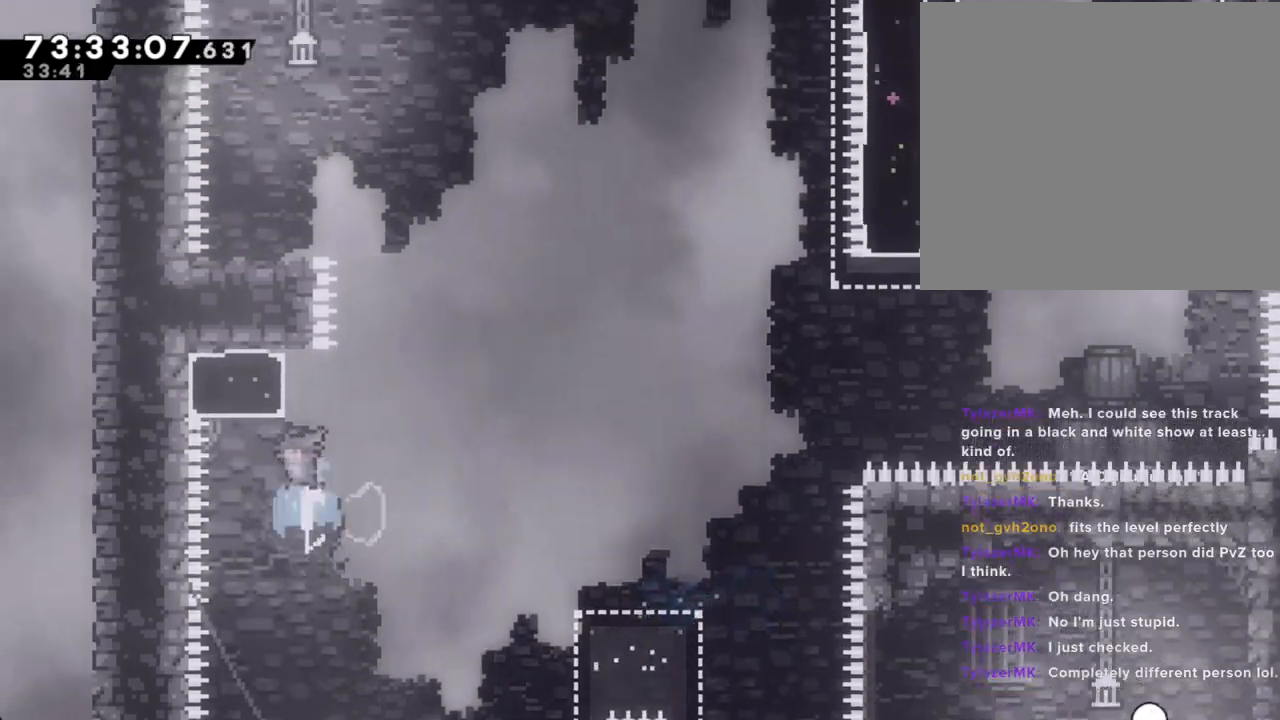
{"buttons": ["A"], "left_stick": "left", "right_stick": "center", "events": [[50, "X", "up"], [134, "A", "down"], [134, "left_stick", "left"]]}
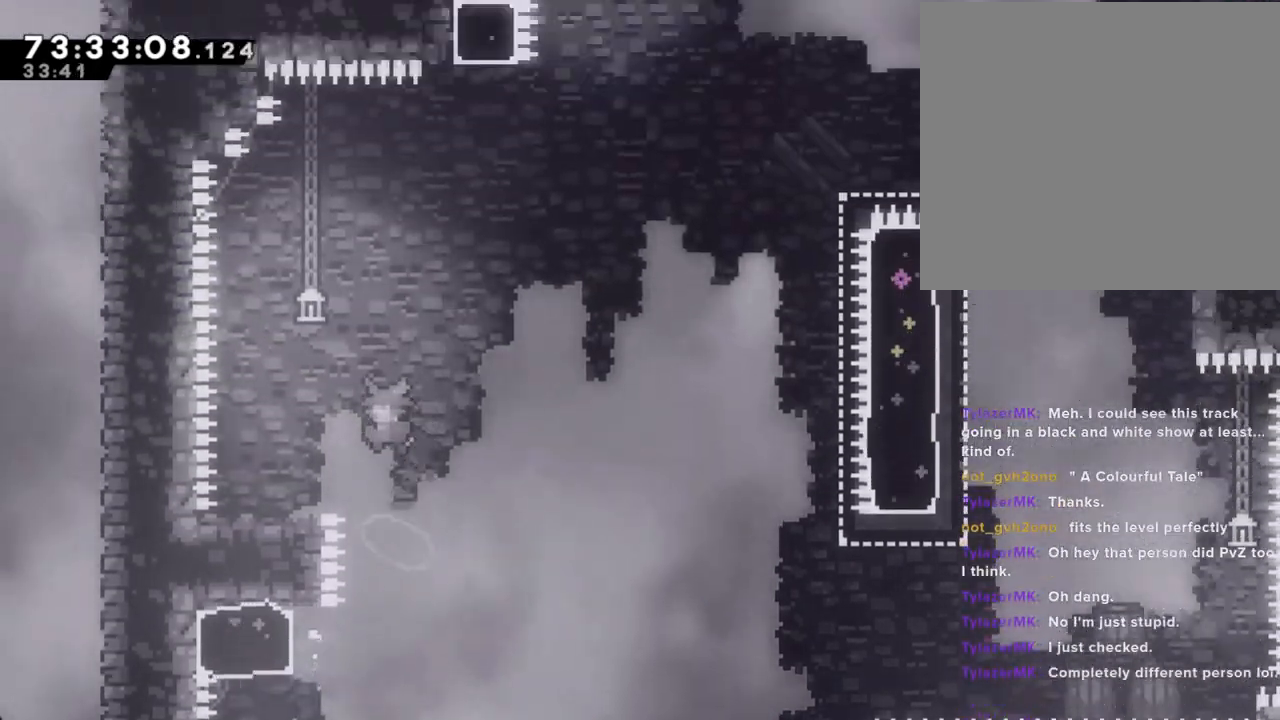
{"buttons": ["A"], "left_stick": "center", "right_stick": "center", "events": [[319, "A", "up"], [369, "left_stick", "center"], [503, "A", "down"]]}
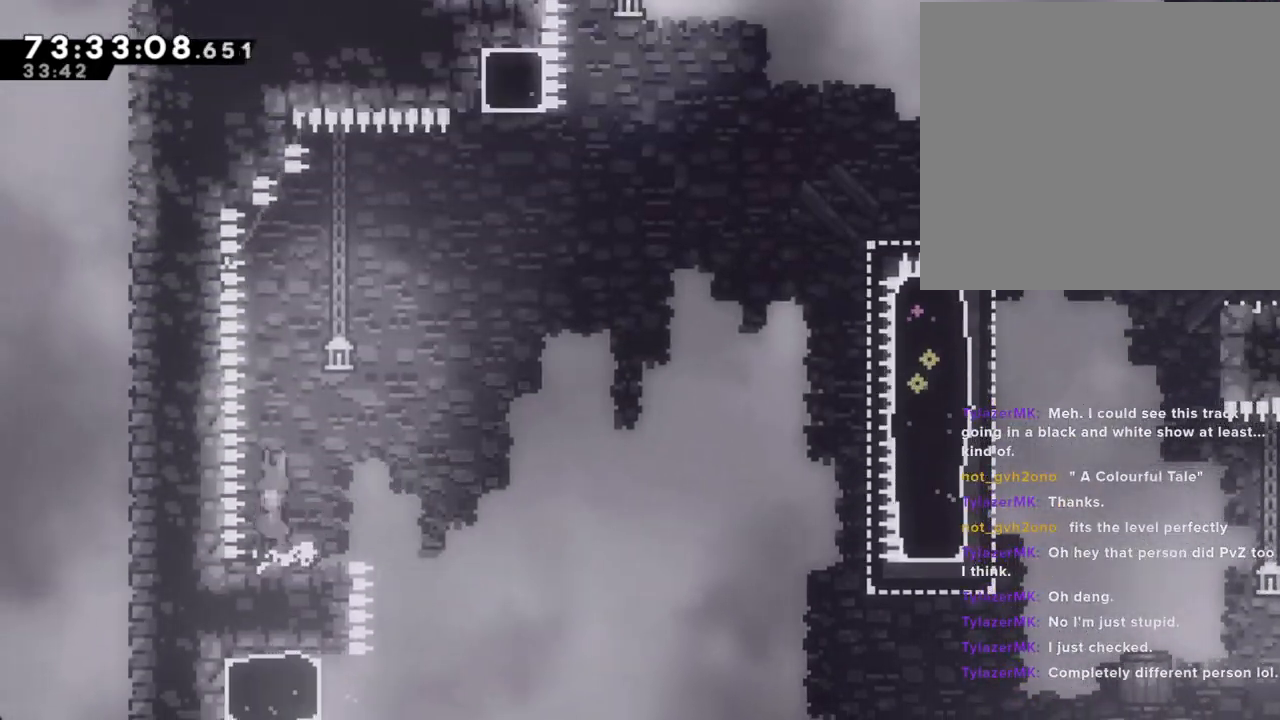
{"buttons": ["A"], "left_stick": "down-right", "right_stick": "center", "events": [[84, "A", "up"], [151, "left_stick", "down-right"], [184, "X", "down"], [251, "X", "up"], [352, "A", "down"]]}
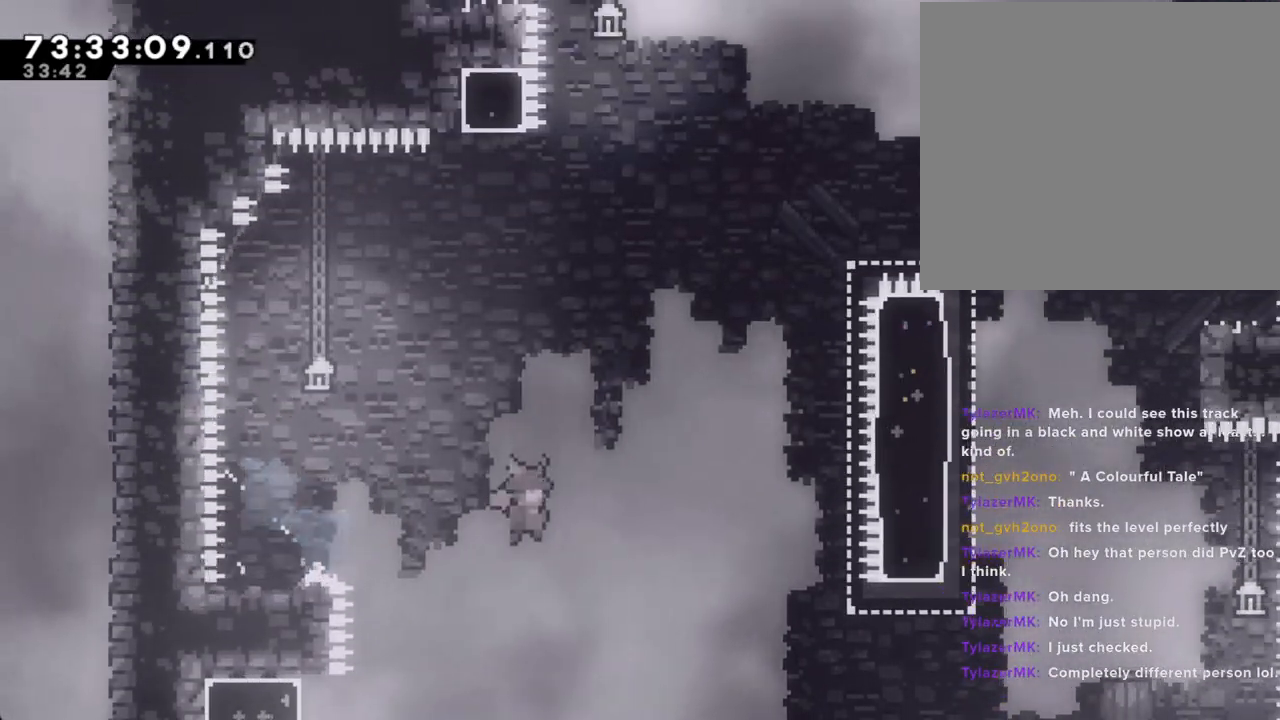
{"buttons": ["X"], "left_stick": "up-right", "right_stick": "center", "events": [[83, "A", "up"], [452, "left_stick", "up-right"], [485, "X", "down"]]}
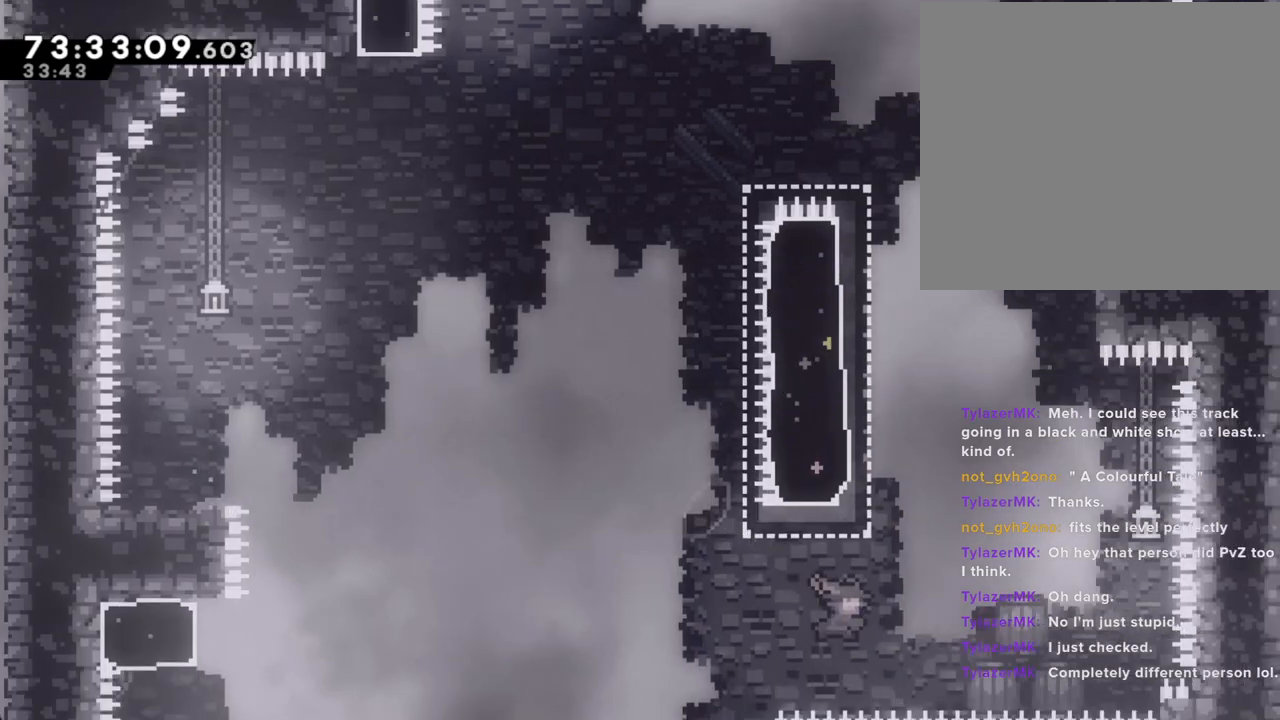
{"buttons": ["A"], "left_stick": "right", "right_stick": "center"}
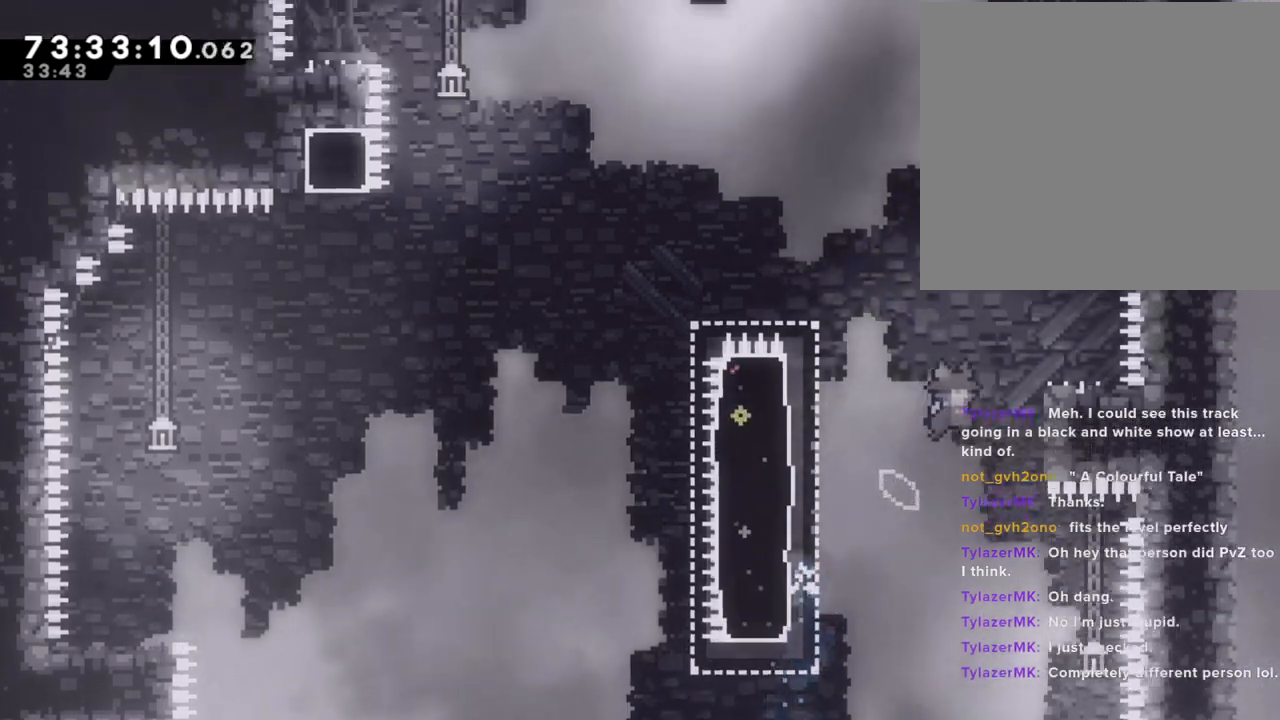
{"buttons": ["A"], "left_stick": "right", "right_stick": "center", "events": [[101, "A", "up"], [201, "left_stick", "center"], [235, "A", "down"], [335, "left_stick", "right"]]}
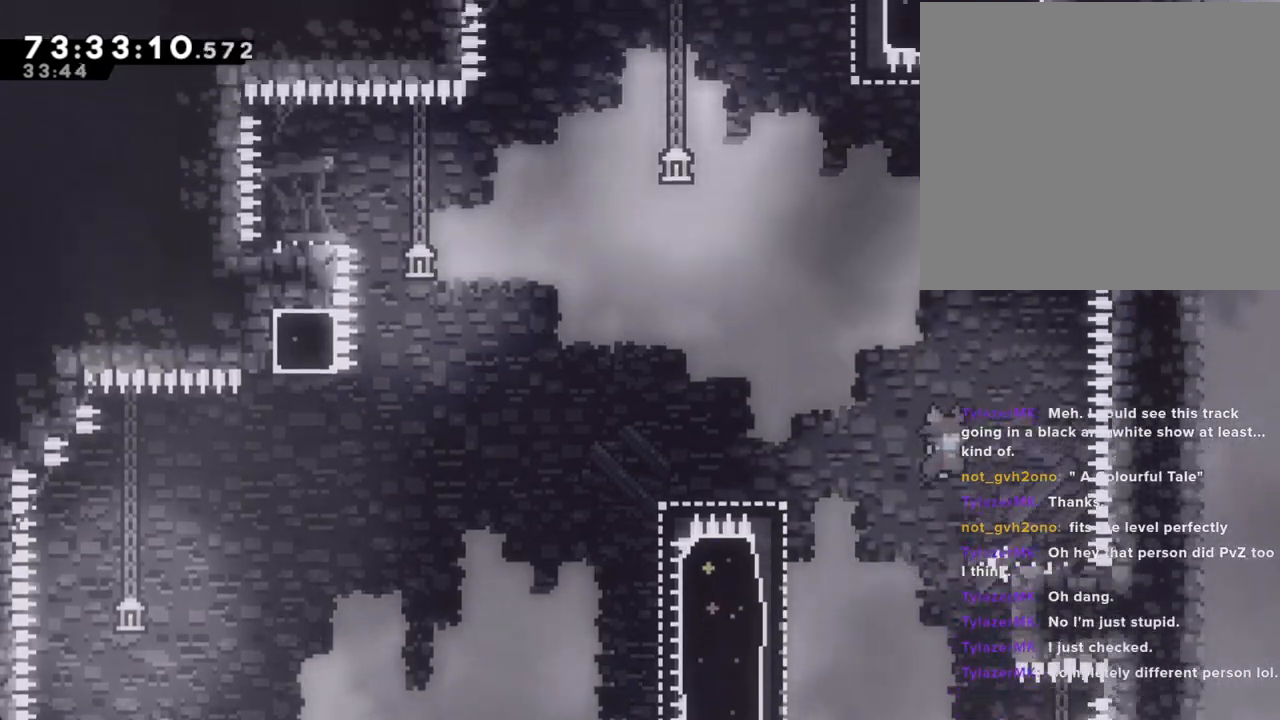
{"buttons": ["A"], "left_stick": "left", "right_stick": "center", "events": [[83, "A", "up"], [285, "left_stick", "center"], [352, "left_stick", "left"], [435, "A", "down"]]}
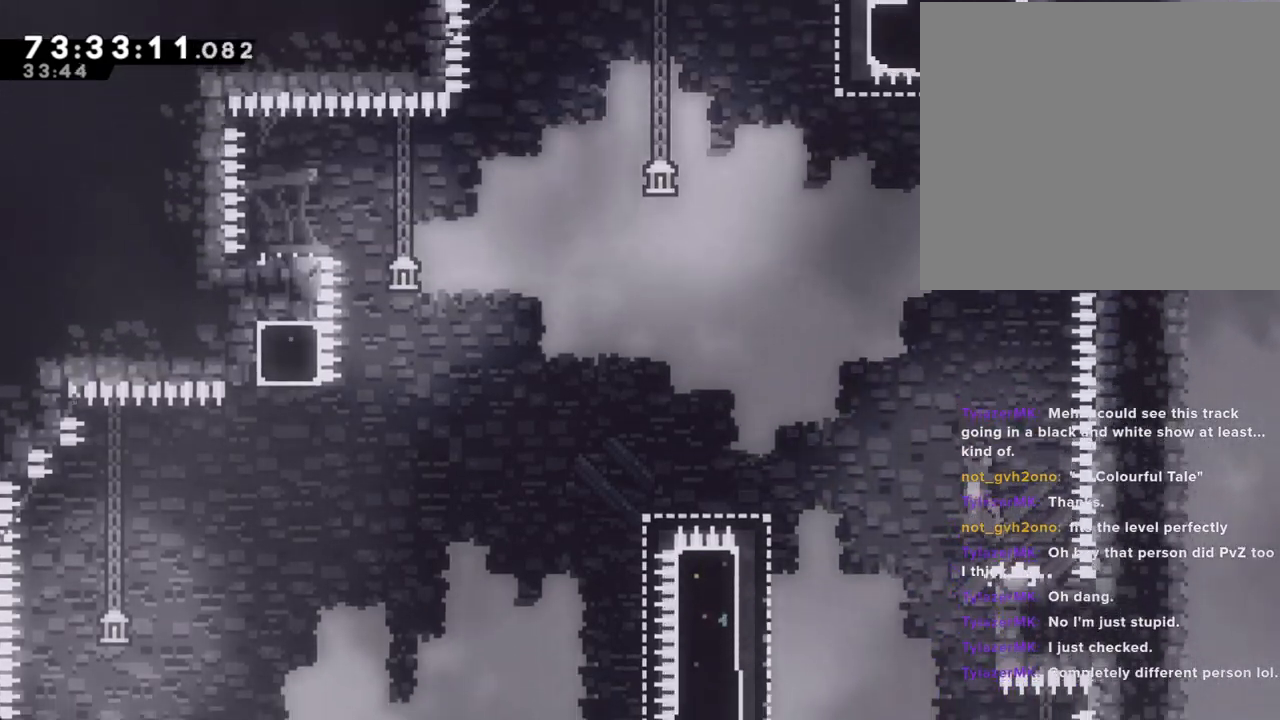
{"buttons": [], "left_stick": "left", "right_stick": "center", "events": [[218, "A", "up"]]}